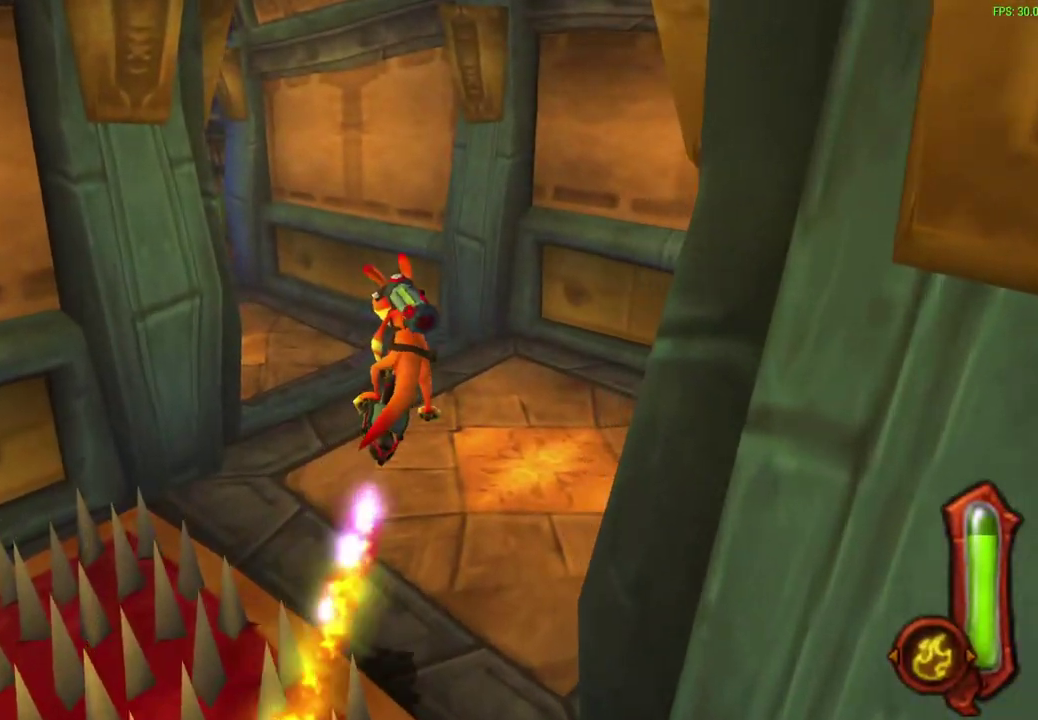
Gameplay with a controller (PlayStation layout); each line is a JSON object with the inputs held at the frame after it (dt_ms = milliseconds from this image to that frame). "events" lists button and stick changes between this image and that frame as [ms after this image, input, new state], when the widget could be followed in between. Not read: right_stick.
{"dt_ms": 300, "buttons": [], "left_stick": "up", "events": [[133, "R1", "down"], [283, "R1", "up"]]}
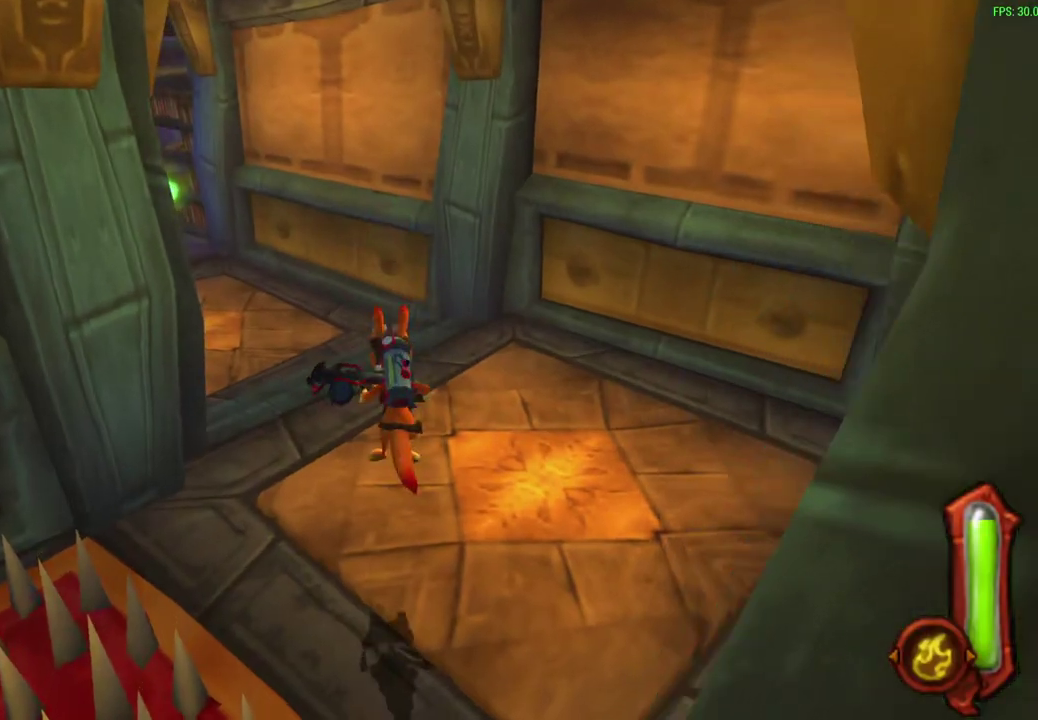
{"dt_ms": 300, "buttons": [], "left_stick": "up", "events": []}
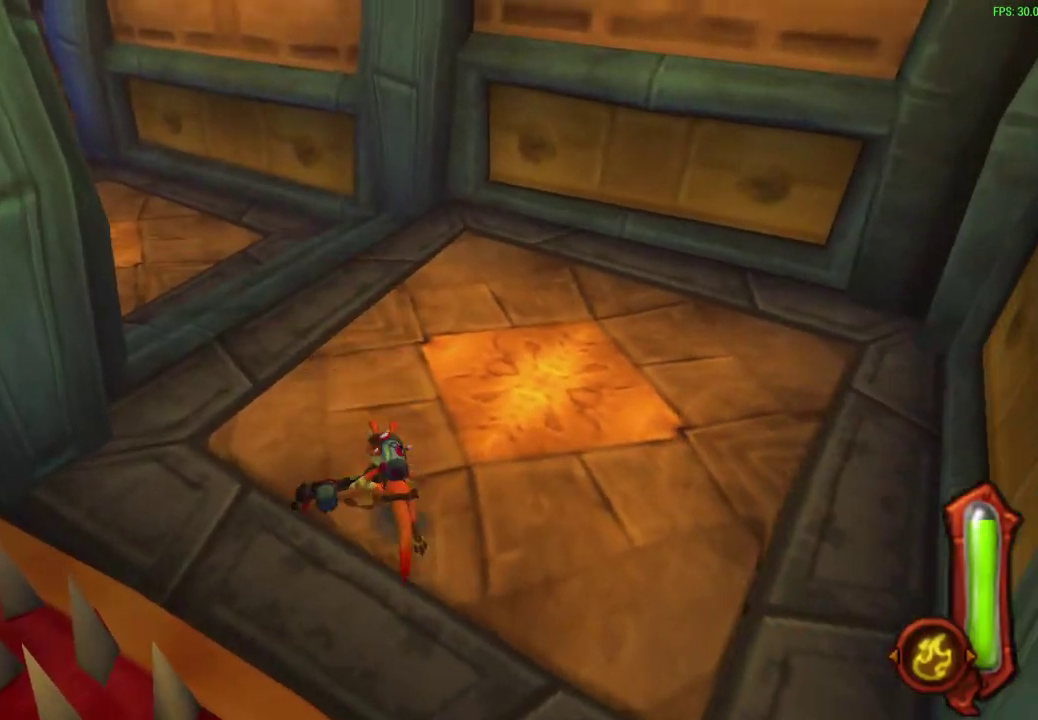
{"dt_ms": 700, "buttons": [], "left_stick": "up", "events": [[67, "CROSS", "down"], [67, "R1", "down"], [183, "R1", "up"], [200, "CROSS", "up"]]}
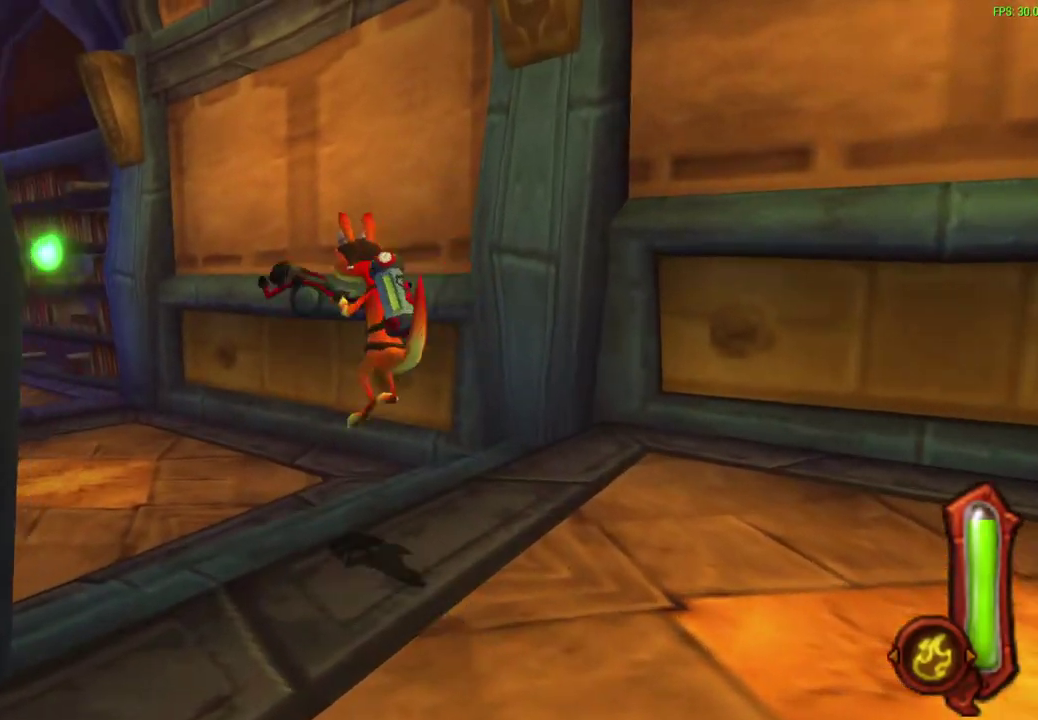
{"dt_ms": 600, "buttons": [], "left_stick": "up", "events": [[167, "CROSS", "down"], [167, "R1", "down"], [300, "CROSS", "up"], [300, "R1", "up"], [450, "R1", "down"], [467, "CROSS", "down"], [517, "CROSS", "up"], [583, "R1", "up"]]}
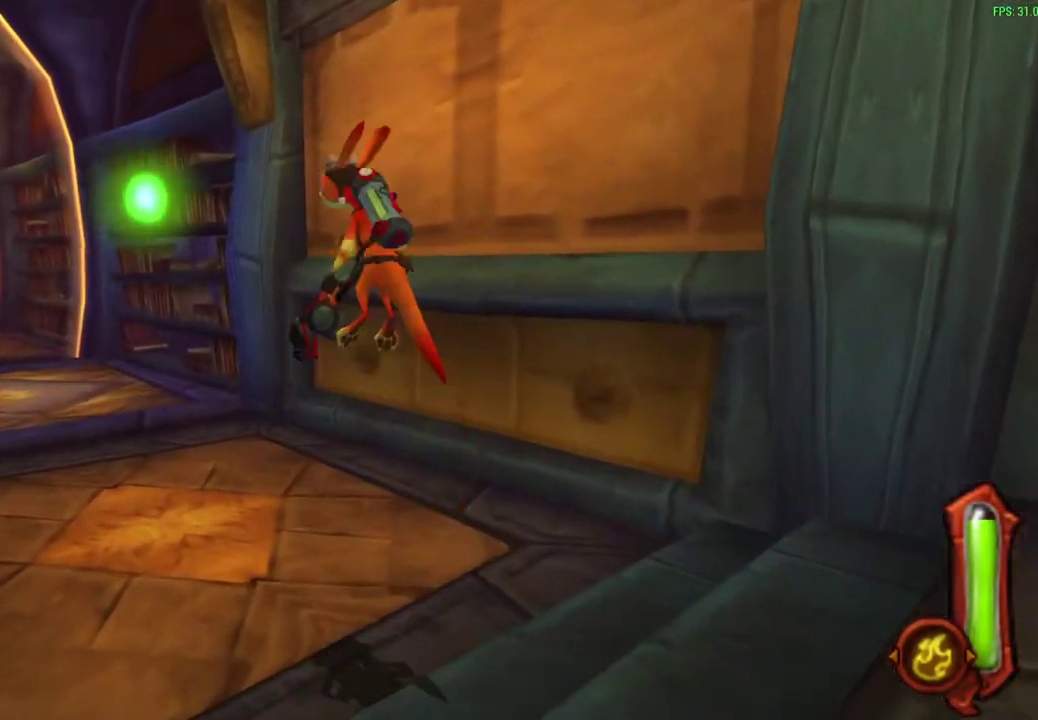
{"dt_ms": 600, "buttons": [], "left_stick": "up", "events": [[333, "left_stick", "up-left"], [583, "left_stick", "up"]]}
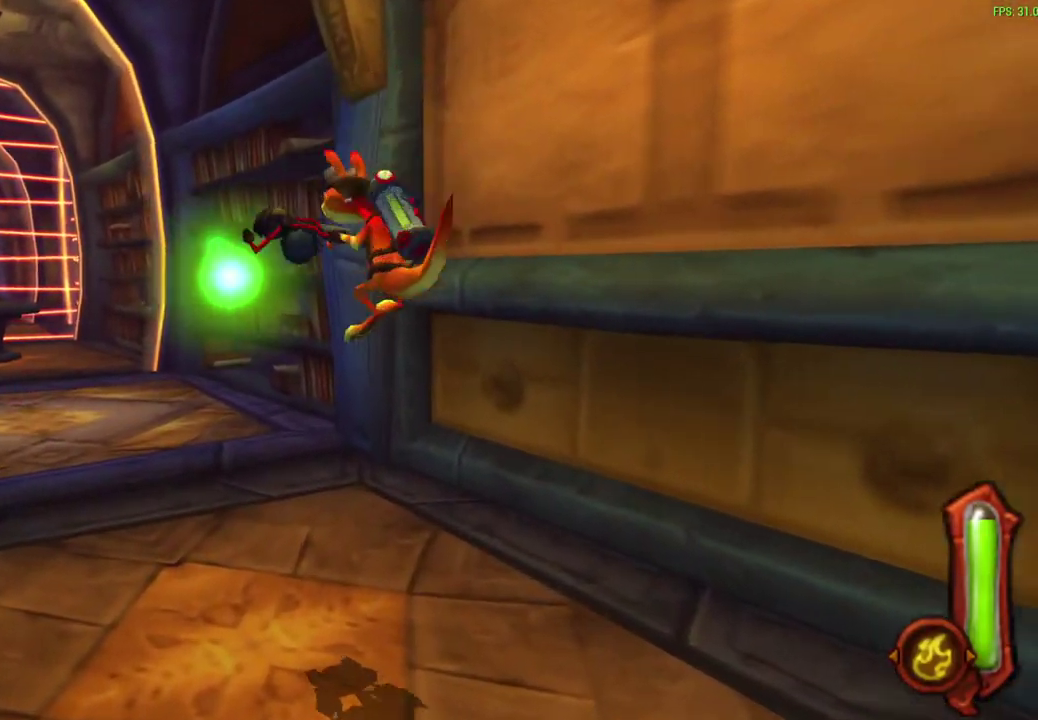
{"dt_ms": 300, "buttons": [], "left_stick": "up", "events": []}
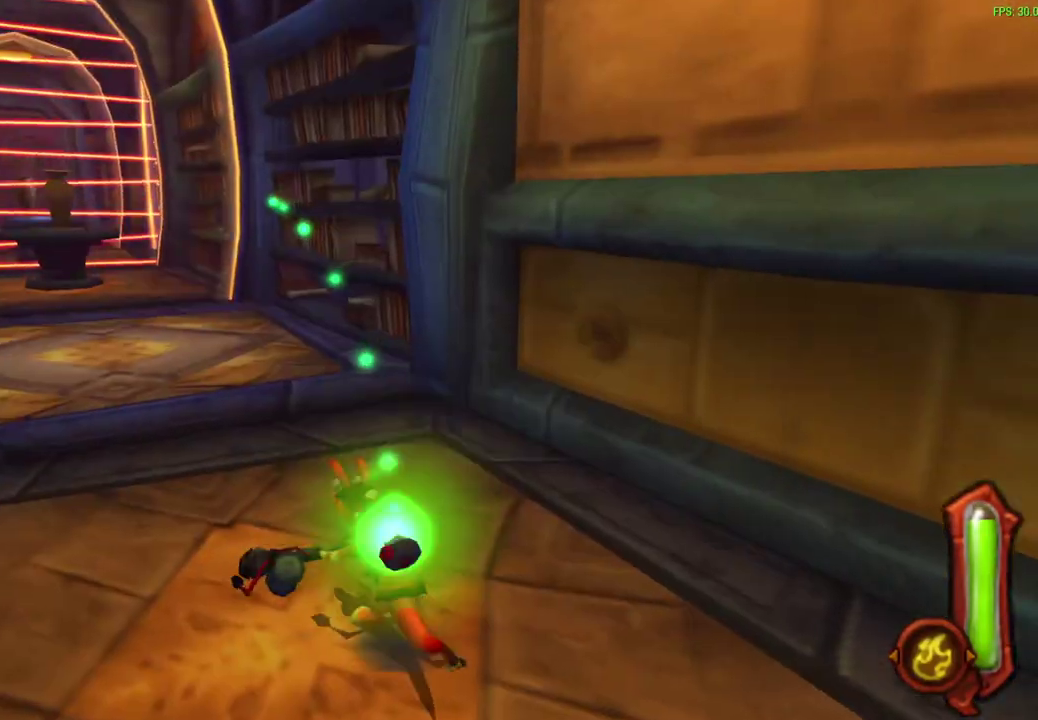
{"dt_ms": 300, "buttons": [], "left_stick": "up", "events": [[67, "CROSS", "down"], [67, "R1", "down"], [233, "CROSS", "up"], [250, "R1", "up"]]}
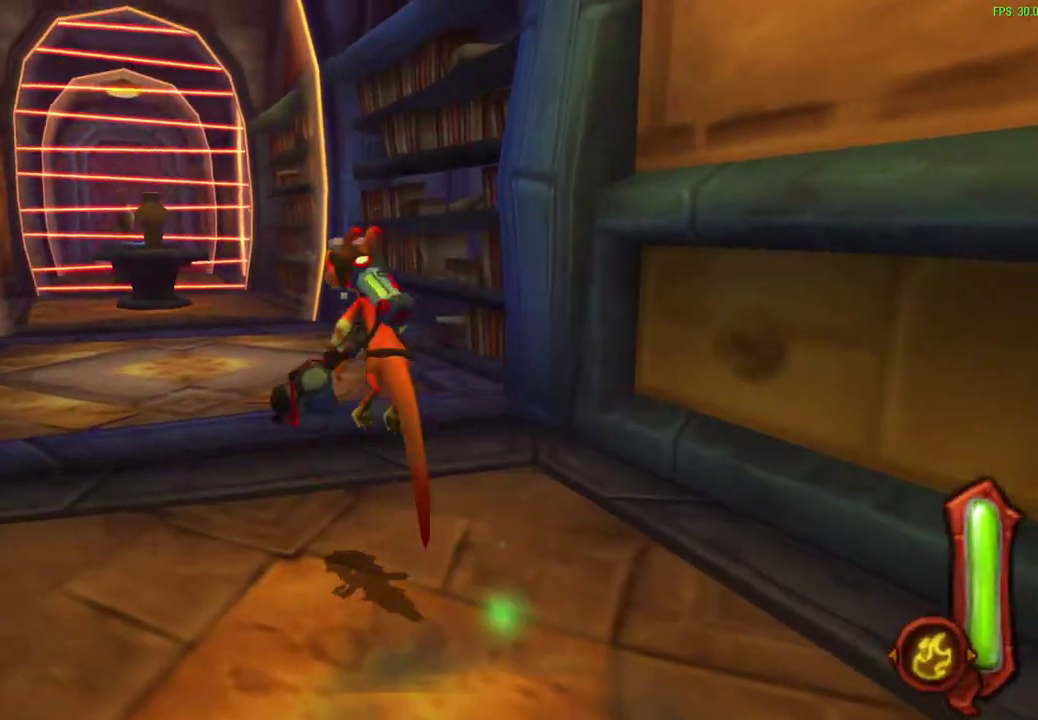
{"dt_ms": 600, "buttons": ["CROSS", "R1"], "left_stick": "up", "events": [[117, "R1", "down"], [217, "R1", "up"], [533, "CROSS", "down"], [533, "R1", "down"]]}
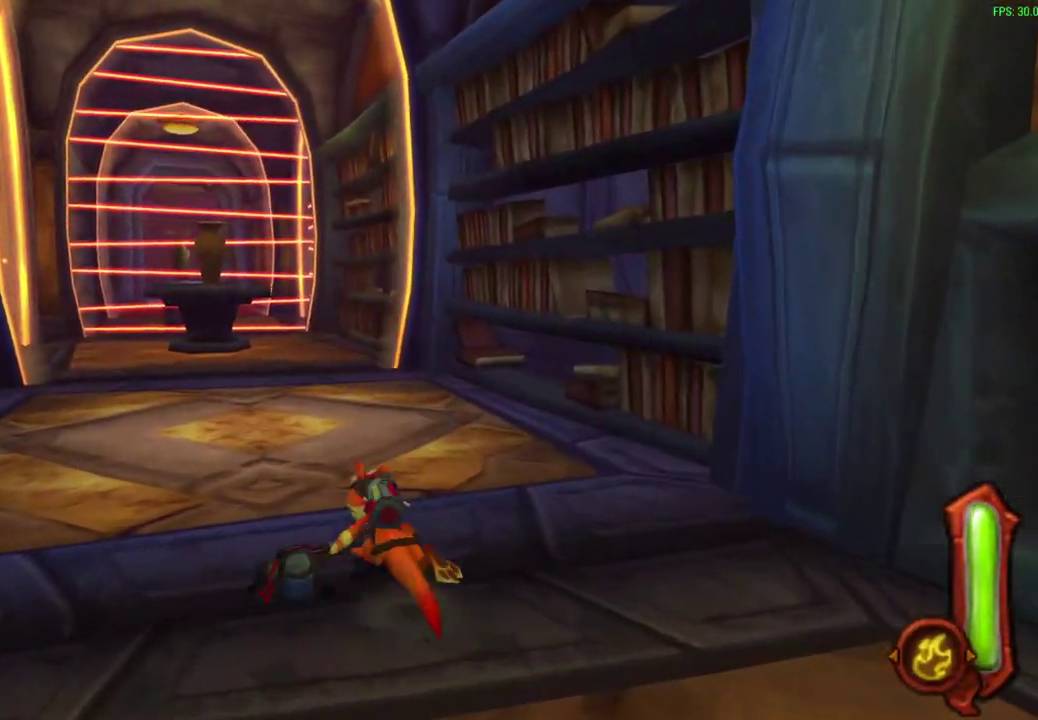
{"dt_ms": 600, "buttons": [], "left_stick": "center", "events": [[67, "CROSS", "up"], [83, "R1", "up"], [383, "left_stick", "center"]]}
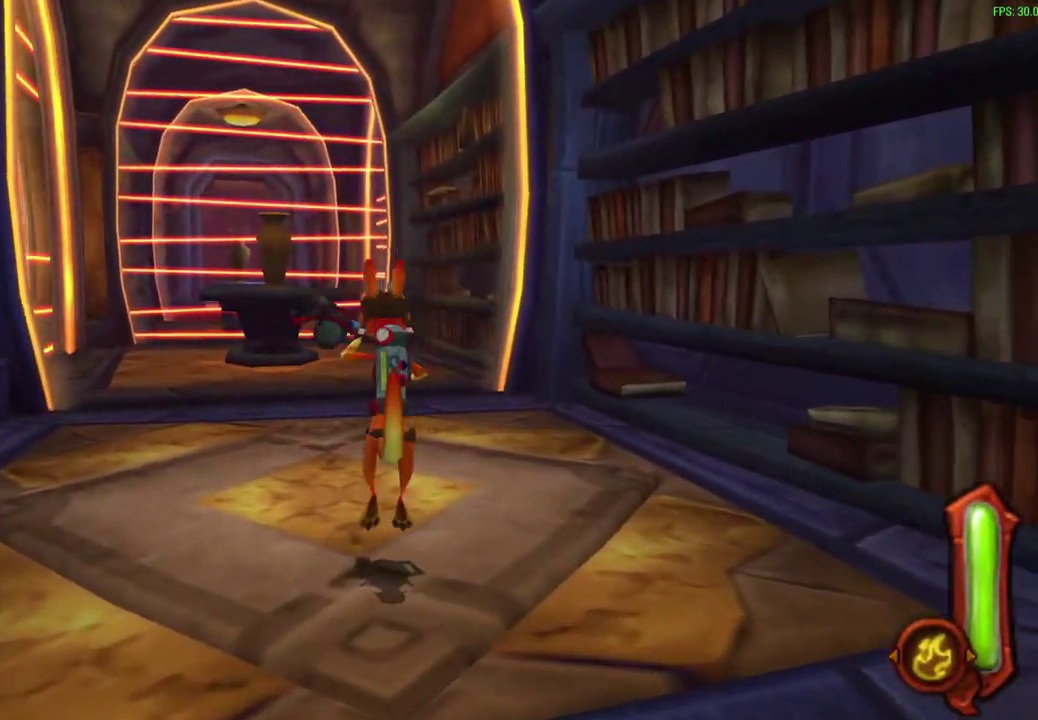
{"dt_ms": 700, "buttons": [], "left_stick": "center", "events": []}
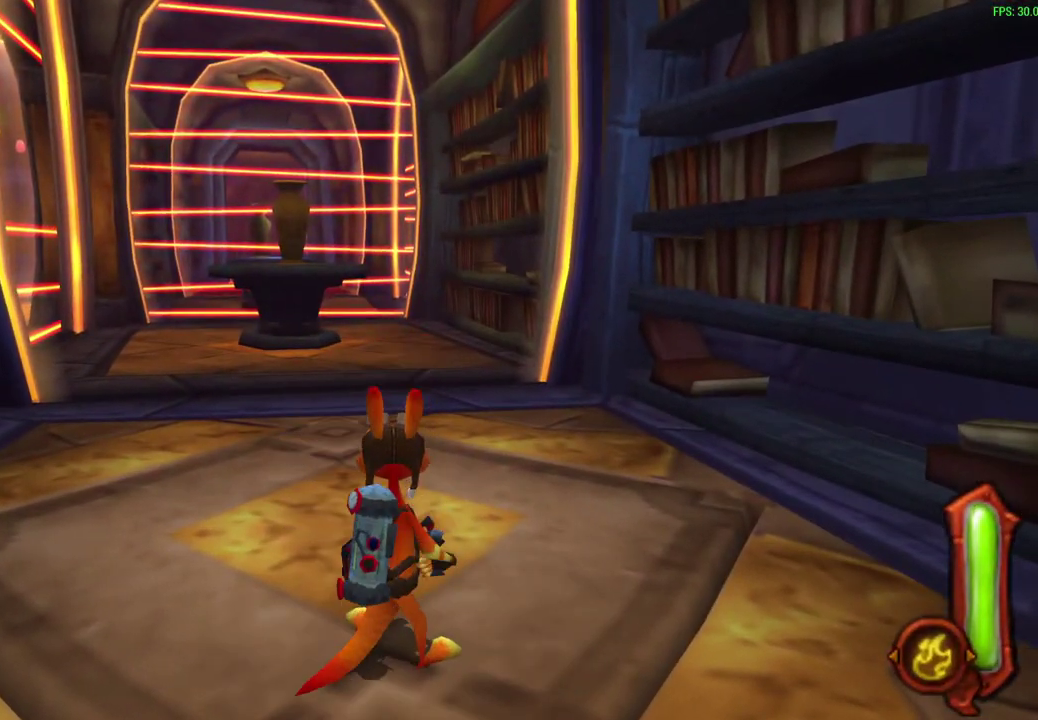
{"dt_ms": 300, "buttons": [], "left_stick": "center", "events": []}
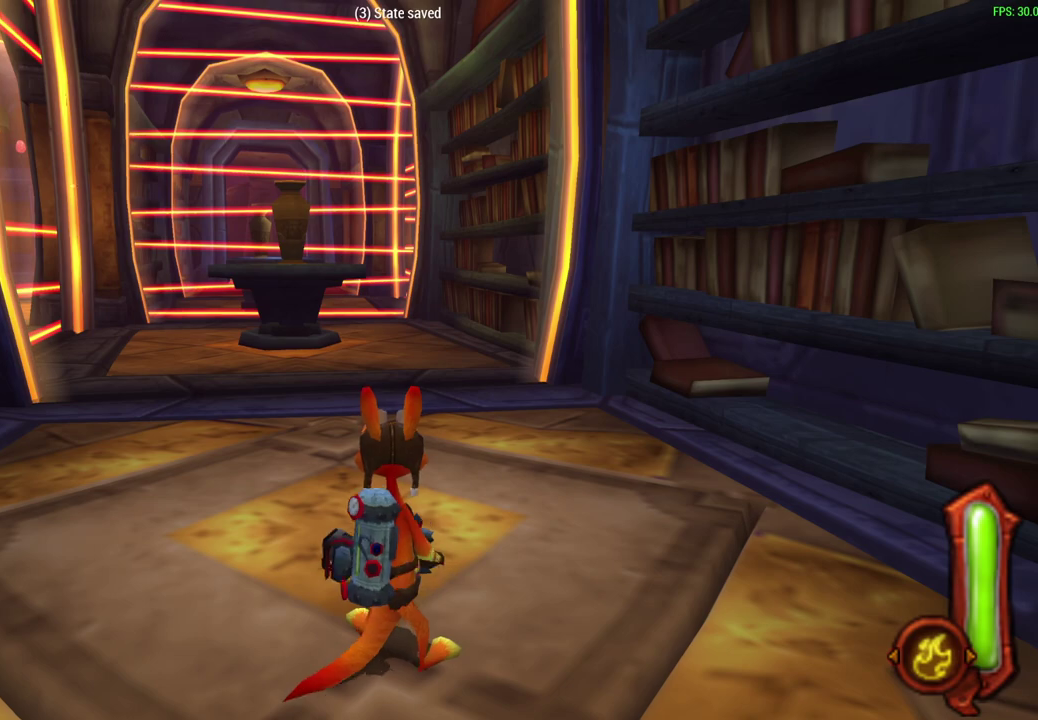
{"dt_ms": 500, "buttons": [], "left_stick": "center", "events": []}
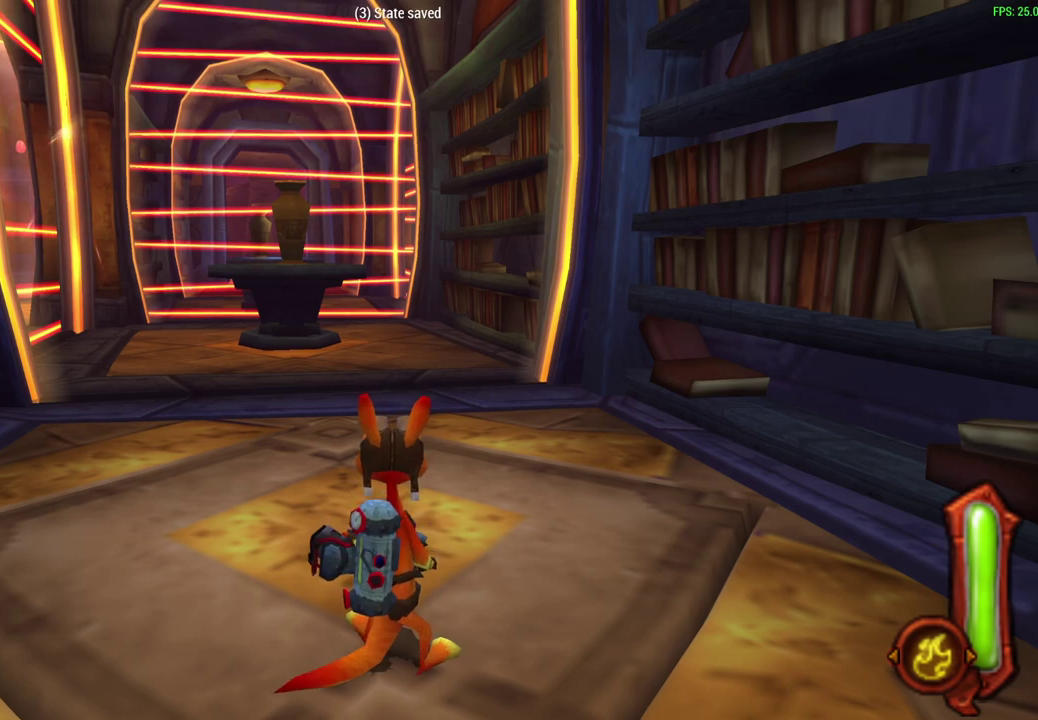
{"dt_ms": 500, "buttons": [], "left_stick": "center", "events": []}
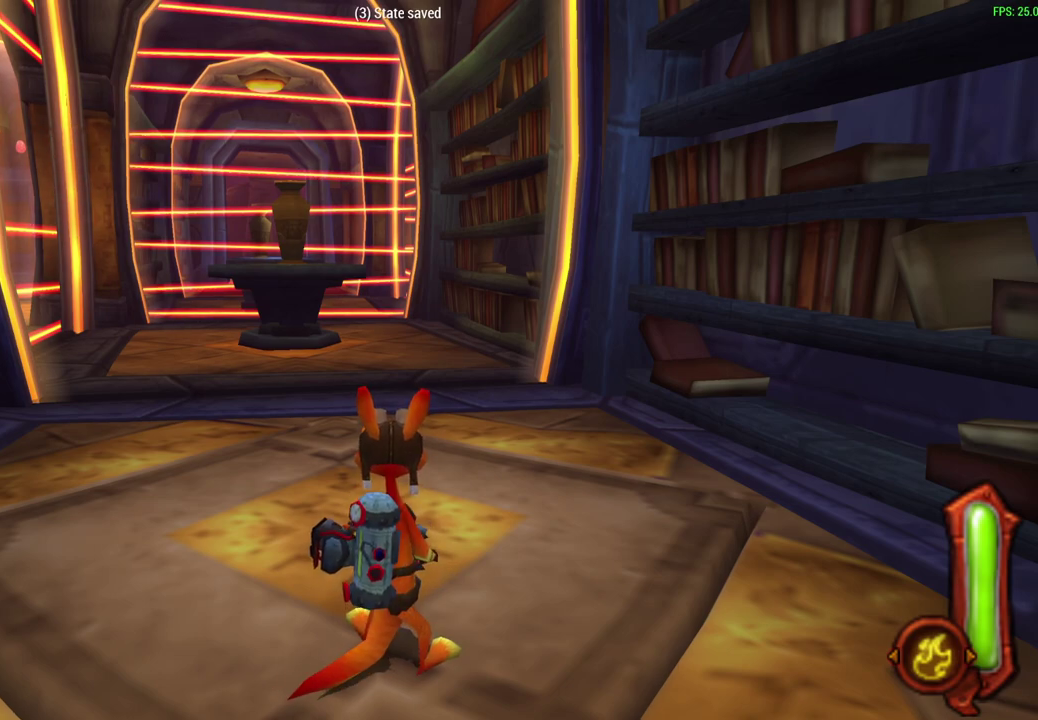
{"dt_ms": 500, "buttons": [], "left_stick": "center", "events": []}
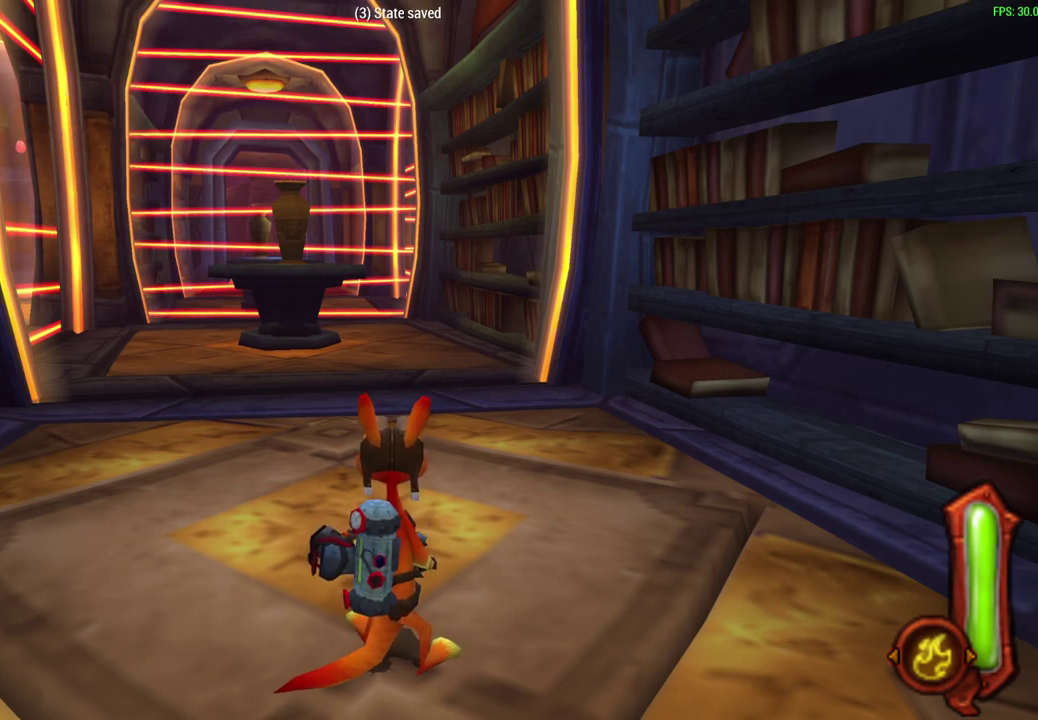
{"dt_ms": 500, "buttons": [], "left_stick": "center", "events": []}
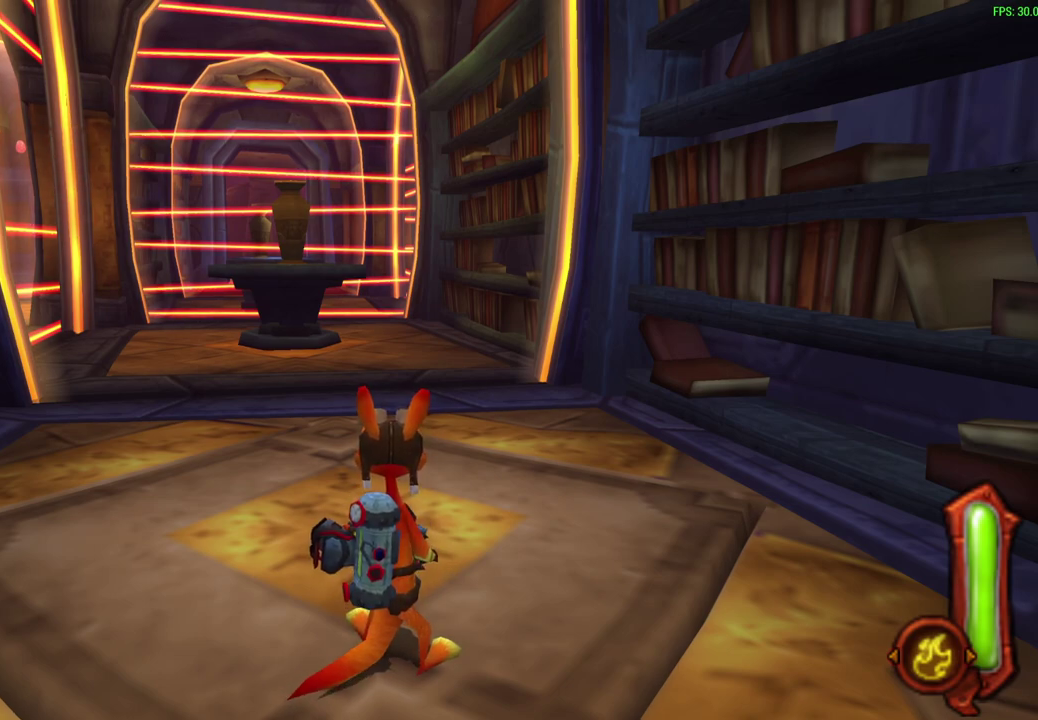
{"dt_ms": 500, "buttons": [], "left_stick": "center", "events": []}
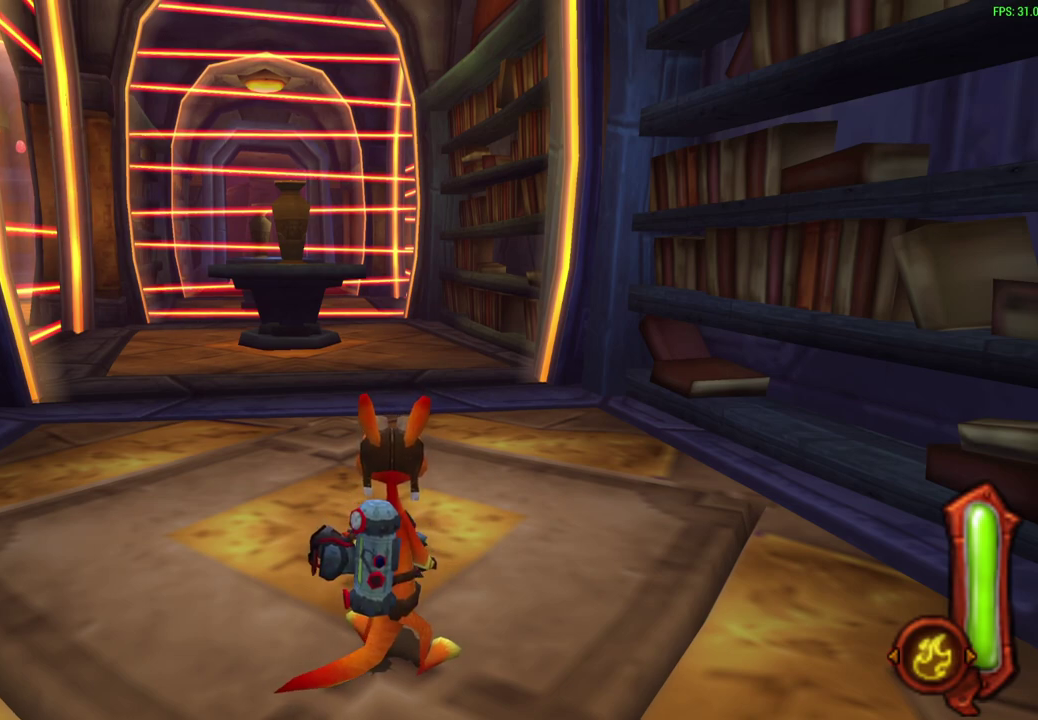
{"dt_ms": 500, "buttons": [], "left_stick": "center", "events": []}
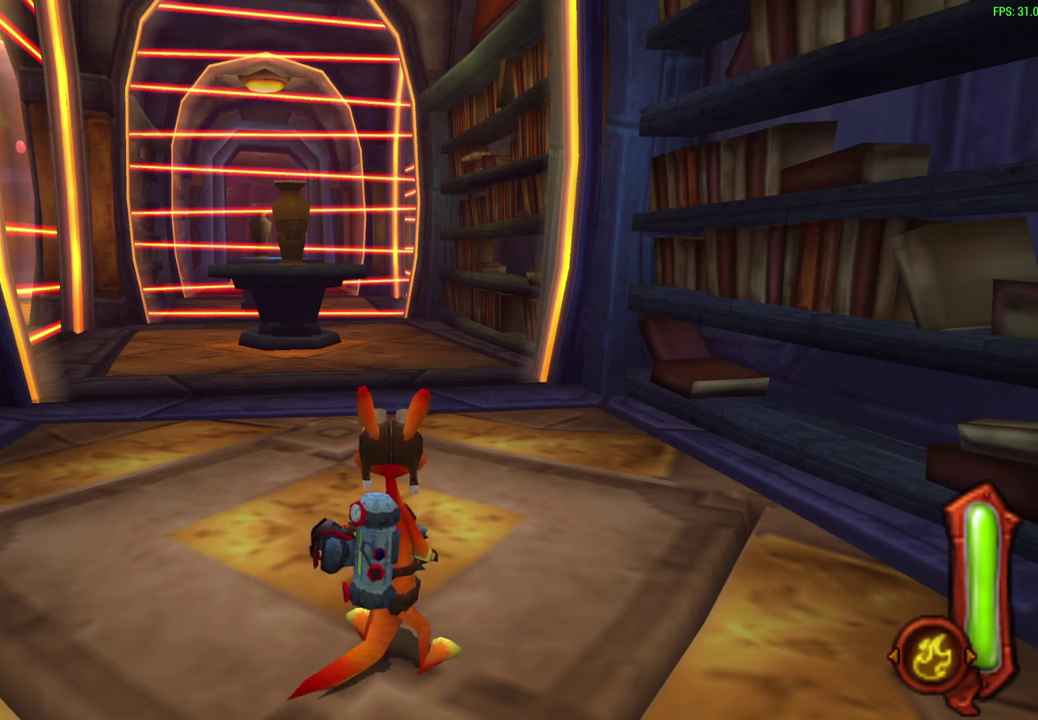
{"dt_ms": 500, "buttons": [], "left_stick": "center", "events": []}
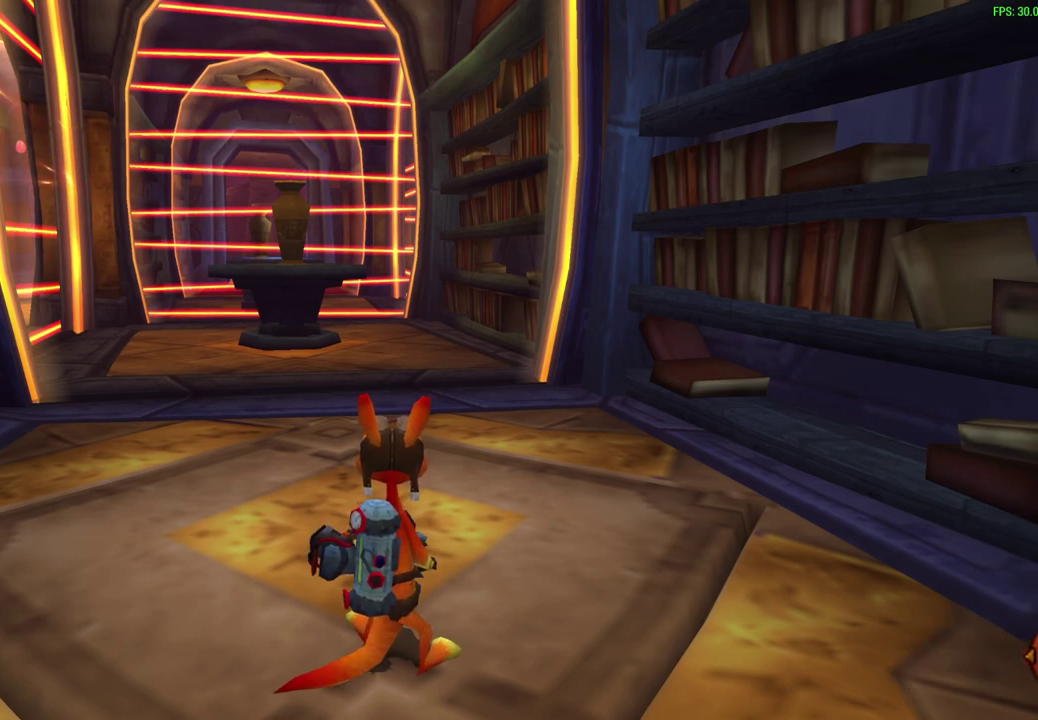
{"dt_ms": 700, "buttons": [], "left_stick": "up", "events": [[33, "left_stick", "up"], [450, "CROSS", "down"], [450, "R1", "down"], [550, "R1", "up"], [567, "CROSS", "up"]]}
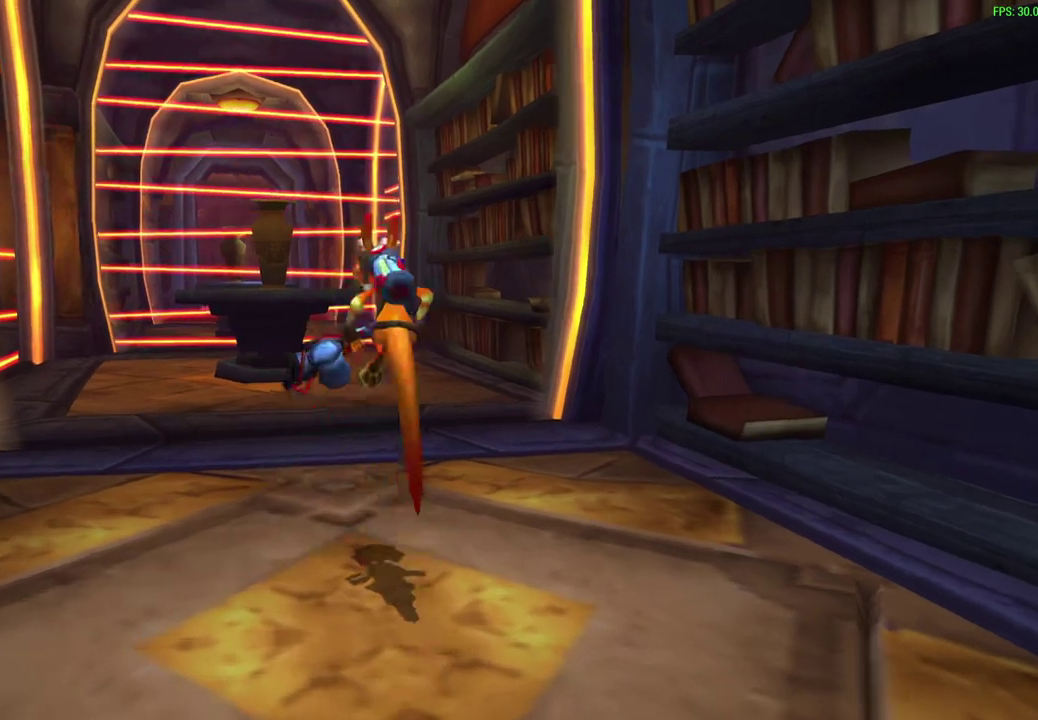
{"dt_ms": 300, "buttons": [], "left_stick": "up", "events": [[117, "R1", "down"], [200, "R1", "up"]]}
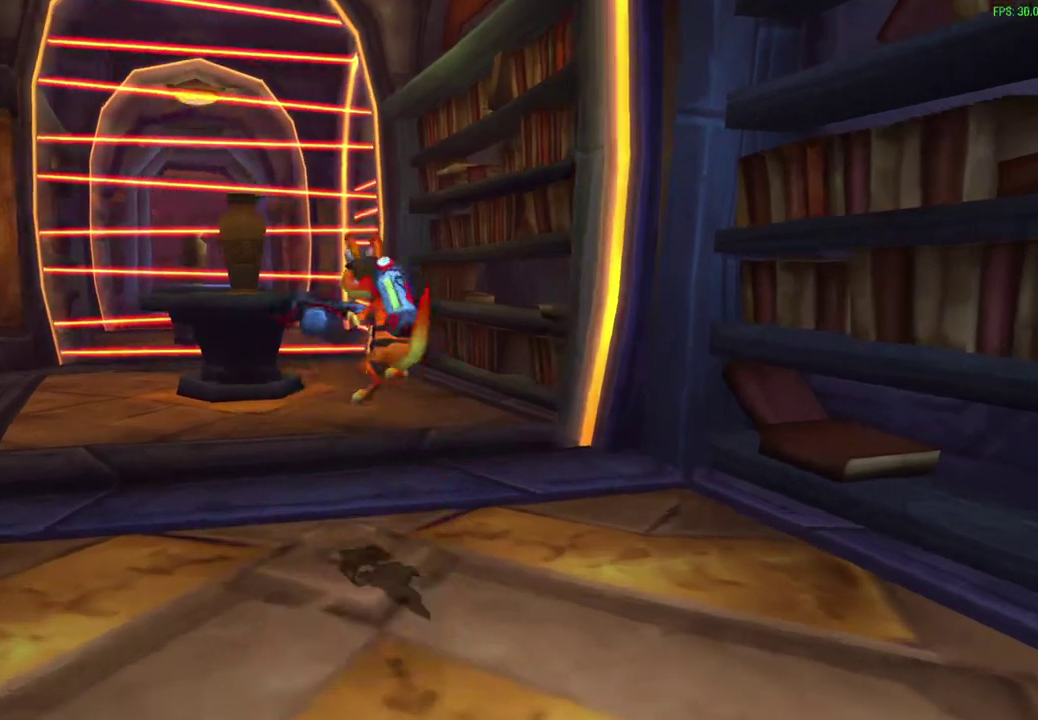
{"dt_ms": 300, "buttons": [], "left_stick": "up", "events": [[67, "R1", "down"], [200, "R1", "up"]]}
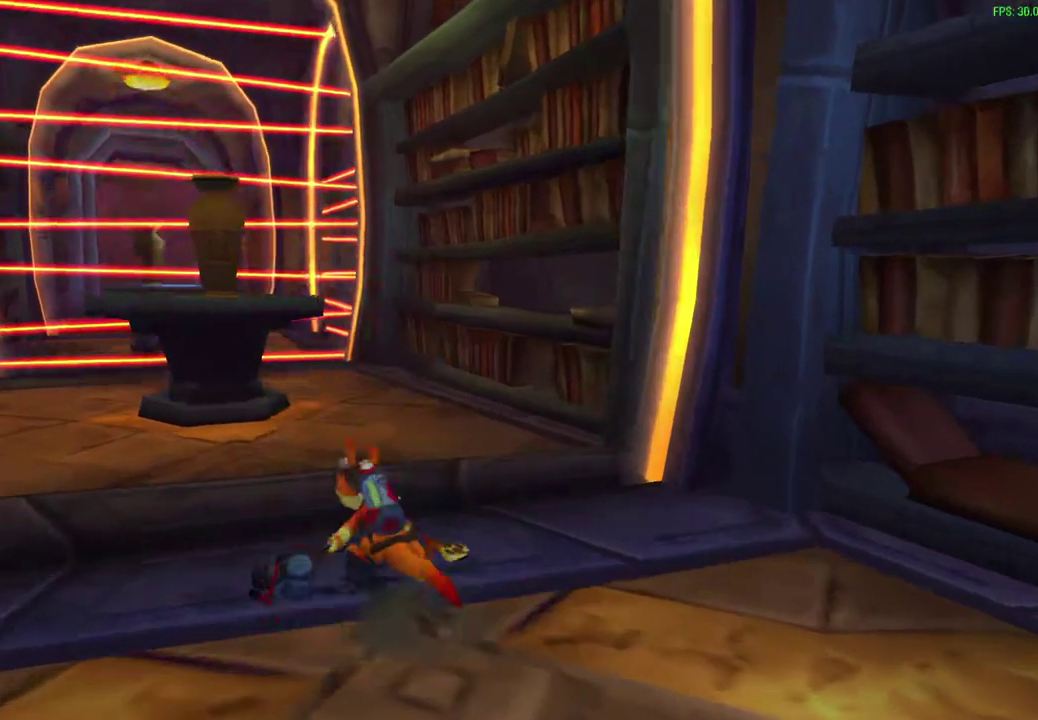
{"dt_ms": 600, "buttons": ["CROSS", "R1"], "left_stick": "up", "events": [[83, "CROSS", "down"], [83, "R1", "down"], [233, "CROSS", "up"], [233, "R1", "up"], [483, "CROSS", "down"], [500, "R1", "down"]]}
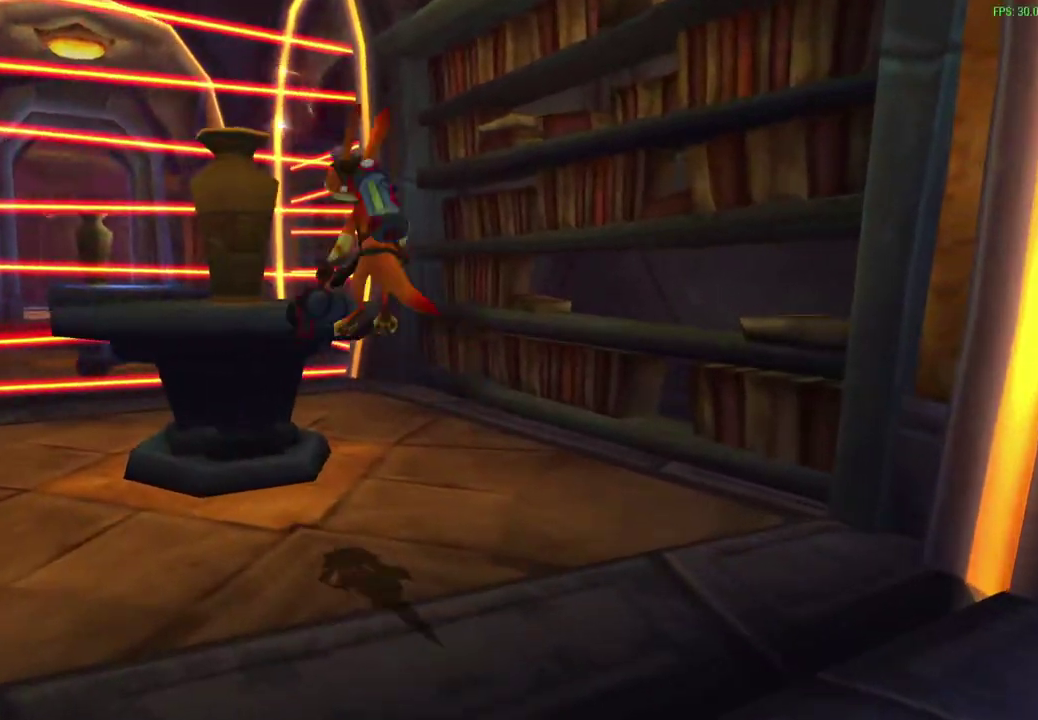
{"dt_ms": 600, "buttons": [], "left_stick": "center", "events": [[17, "CROSS", "up"], [33, "R1", "up"], [100, "left_stick", "center"], [217, "left_stick", "up-left"], [233, "R1", "down"], [383, "left_stick", "center"], [467, "R1", "up"]]}
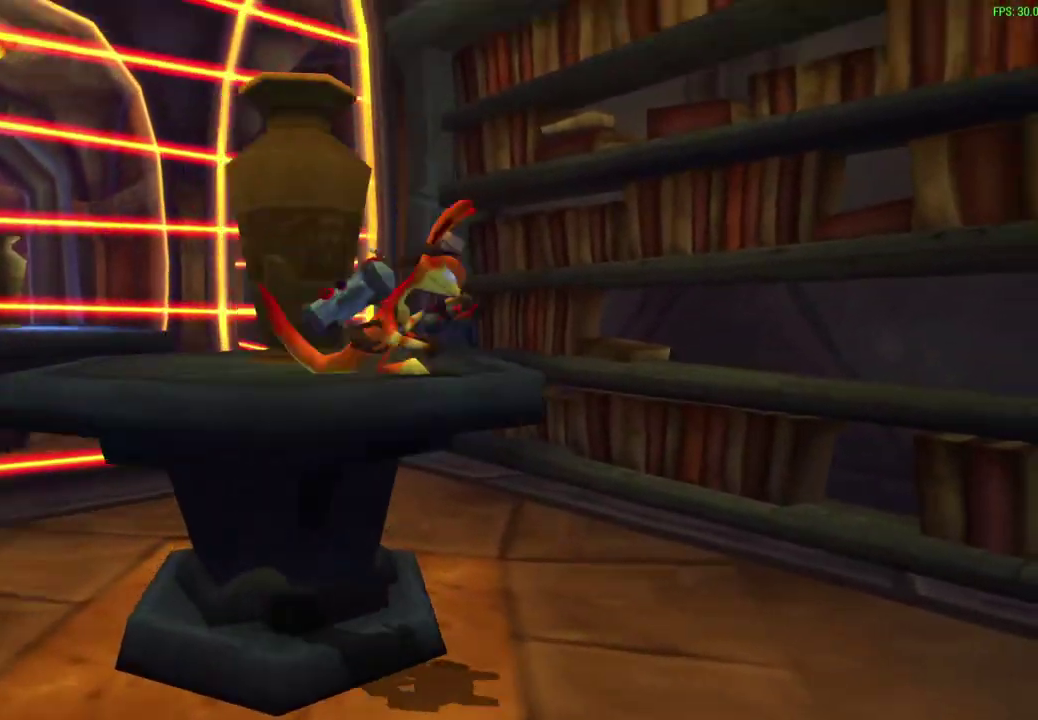
{"dt_ms": 600, "buttons": [], "left_stick": "center", "events": [[17, "R1", "down"], [167, "R1", "up"]]}
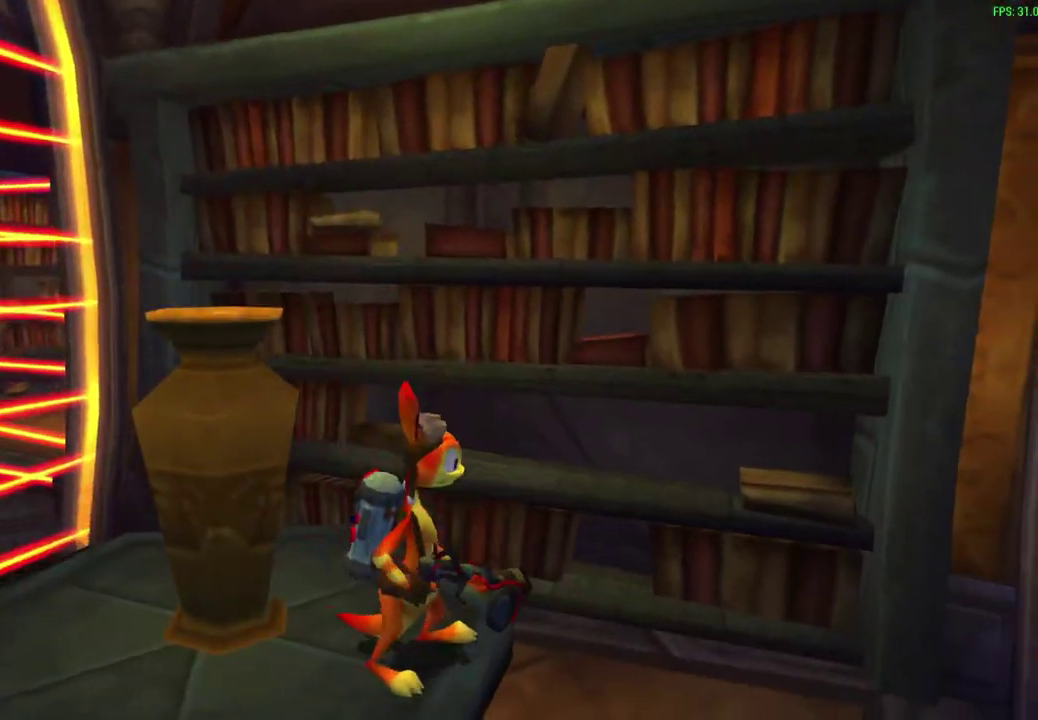
{"dt_ms": 600, "buttons": [], "left_stick": "center", "events": [[83, "R1", "down"], [400, "R1", "up"]]}
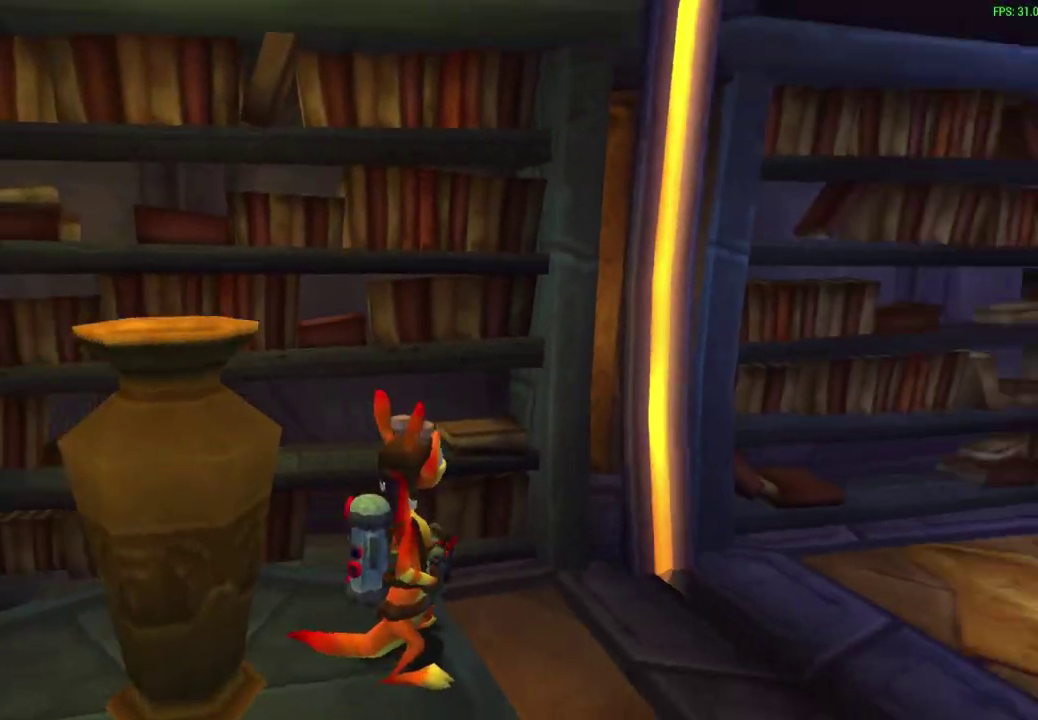
{"dt_ms": 300, "buttons": ["CROSS"], "left_stick": "right", "events": [[50, "left_stick", "right"], [233, "CROSS", "down"]]}
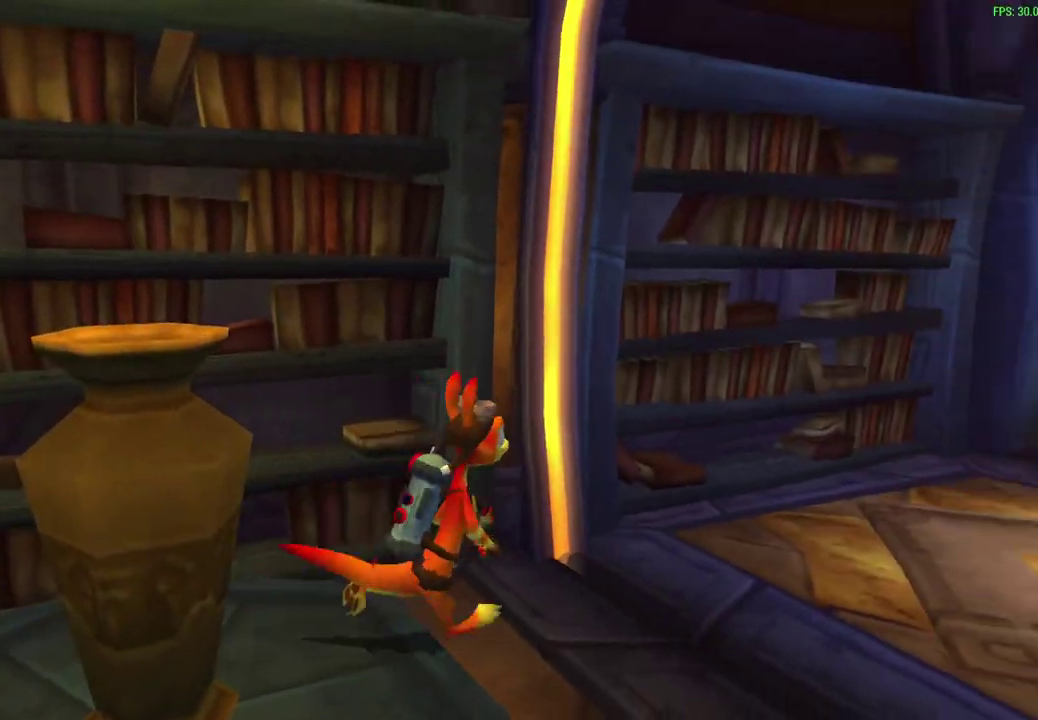
{"dt_ms": 300, "buttons": ["CROSS"], "left_stick": "up-right"}
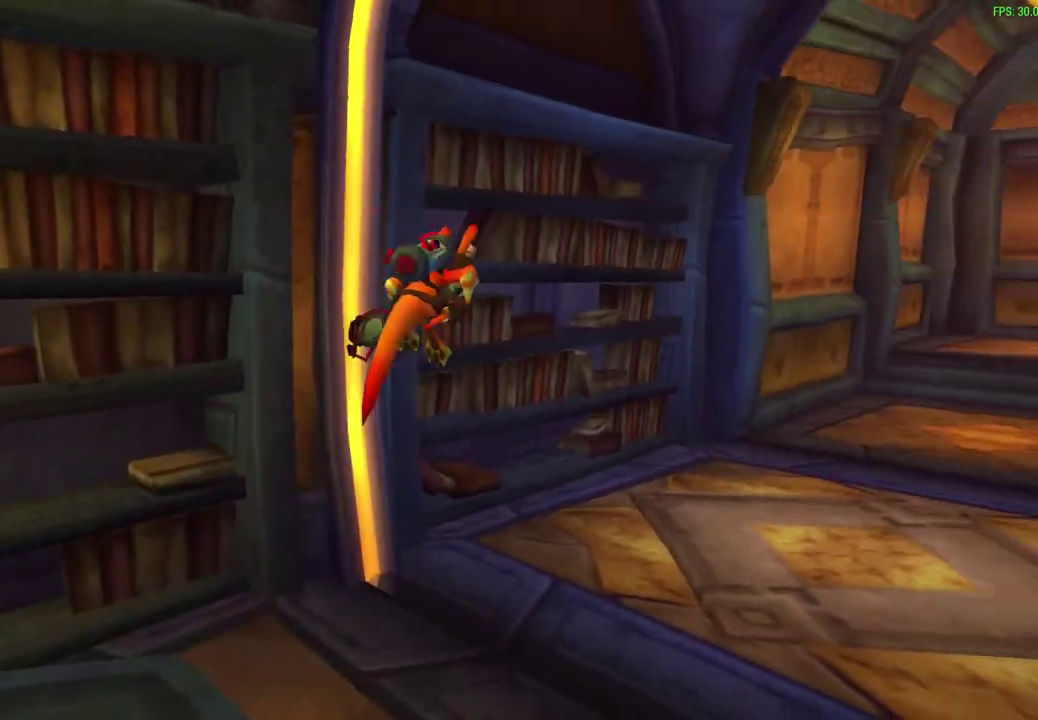
{"dt_ms": 600, "buttons": ["CIRCLE"], "left_stick": "up", "events": [[217, "CROSS", "up"], [250, "left_stick", "up"], [350, "CIRCLE", "down"]]}
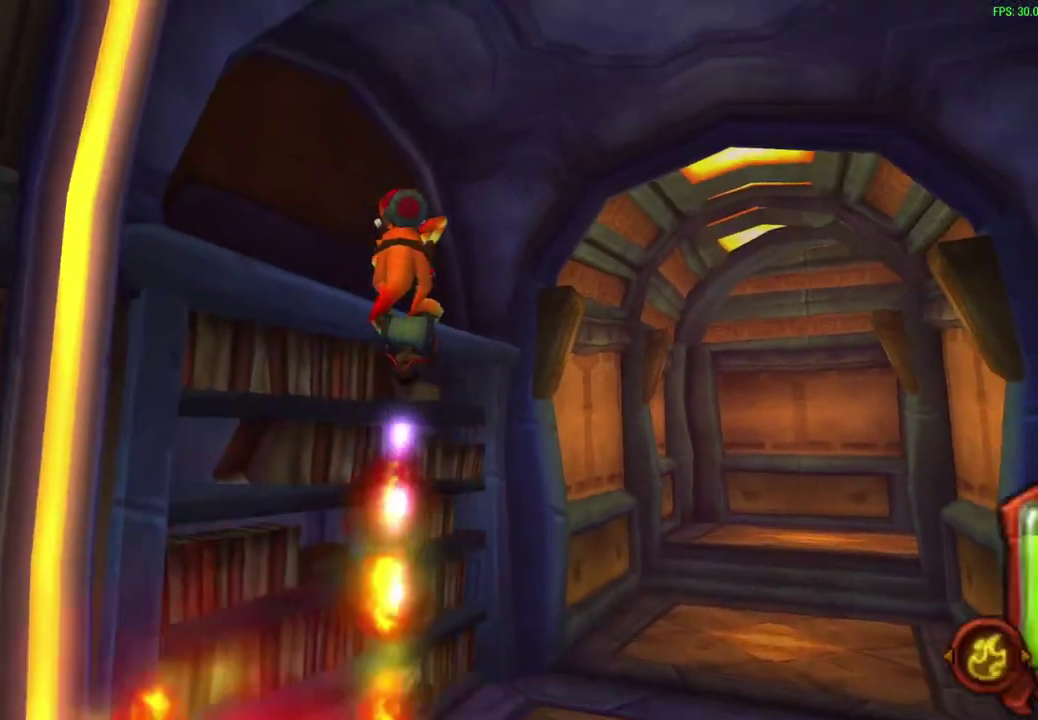
{"dt_ms": 600, "buttons": ["CIRCLE"], "left_stick": "up", "events": []}